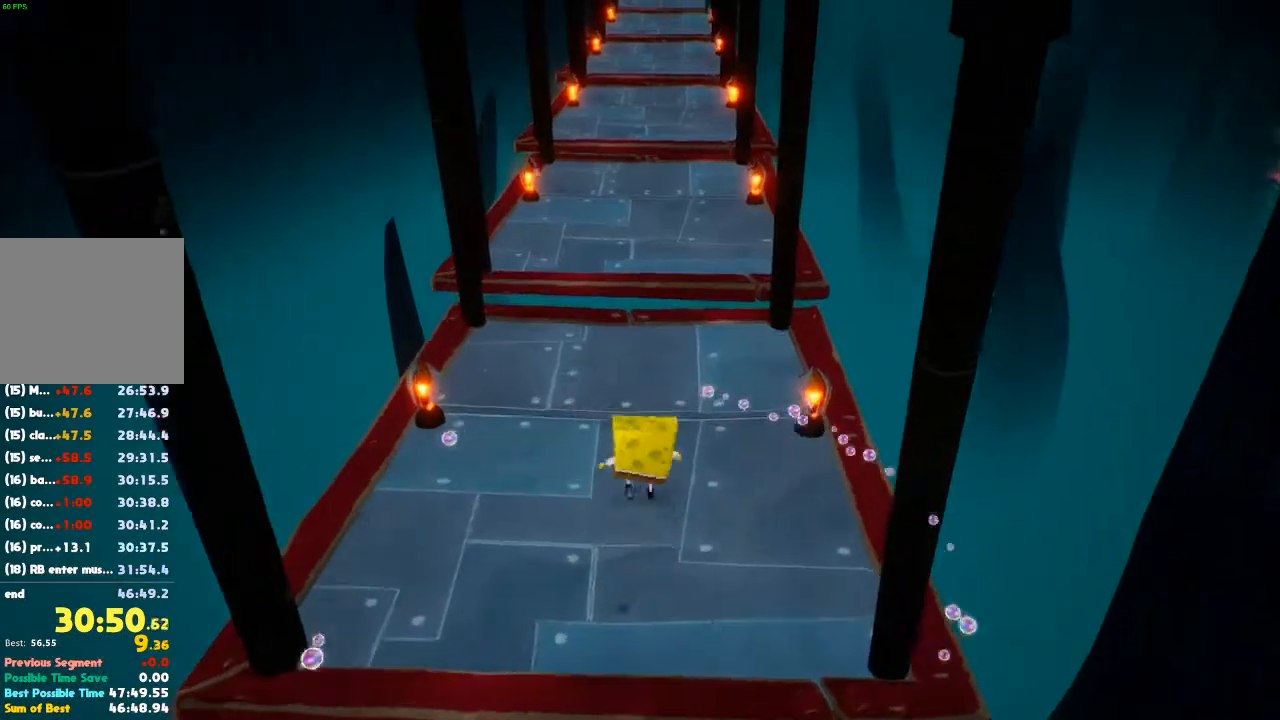
Gameplay with a controller (Xbox layout); each line is a JSON object with the inputs held at the frame after it. "events" lists button and stick changes between this image and that frame as [ms after this image, input, new state], when the widget could be followed in between. Not read: DPAD_DOWN DPAD_LEFT DPAD_RIGHT DPAD_UP L3 R3.
{"buttons": [], "left_stick": "up", "right_stick": "center", "events": []}
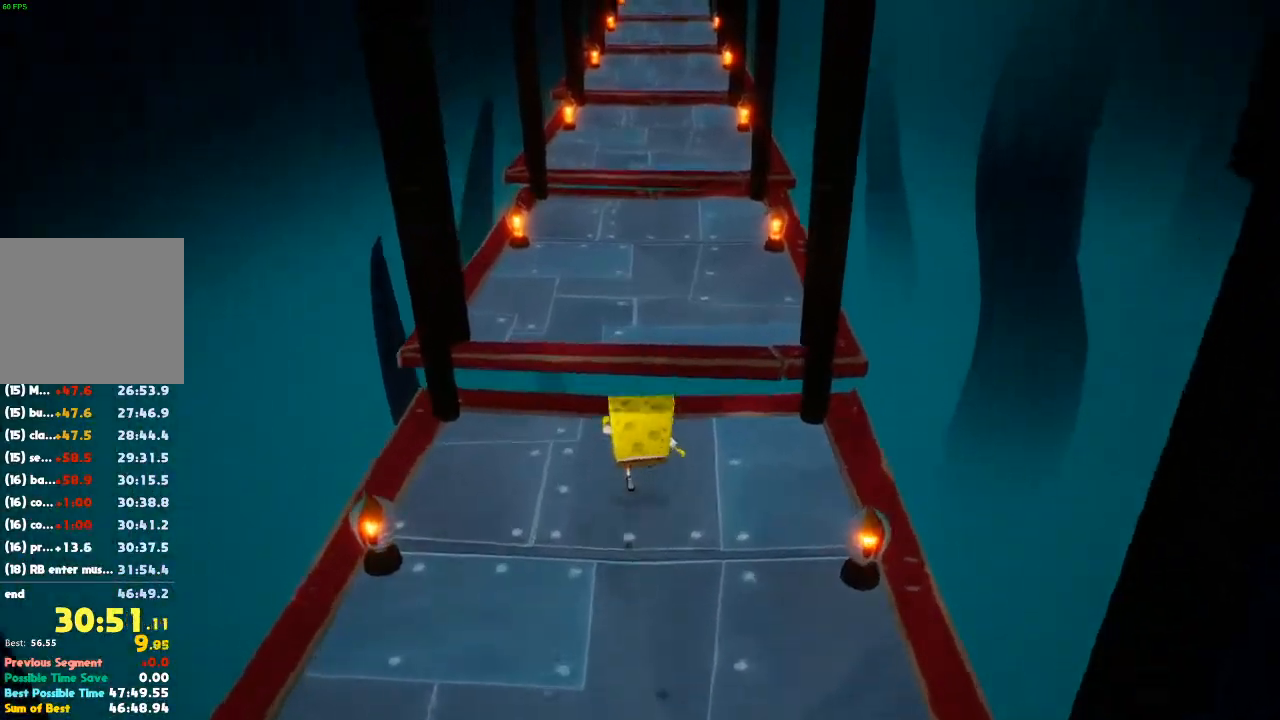
{"buttons": [], "left_stick": "up", "right_stick": "center", "events": [[333, "A", "down"], [467, "A", "up"]]}
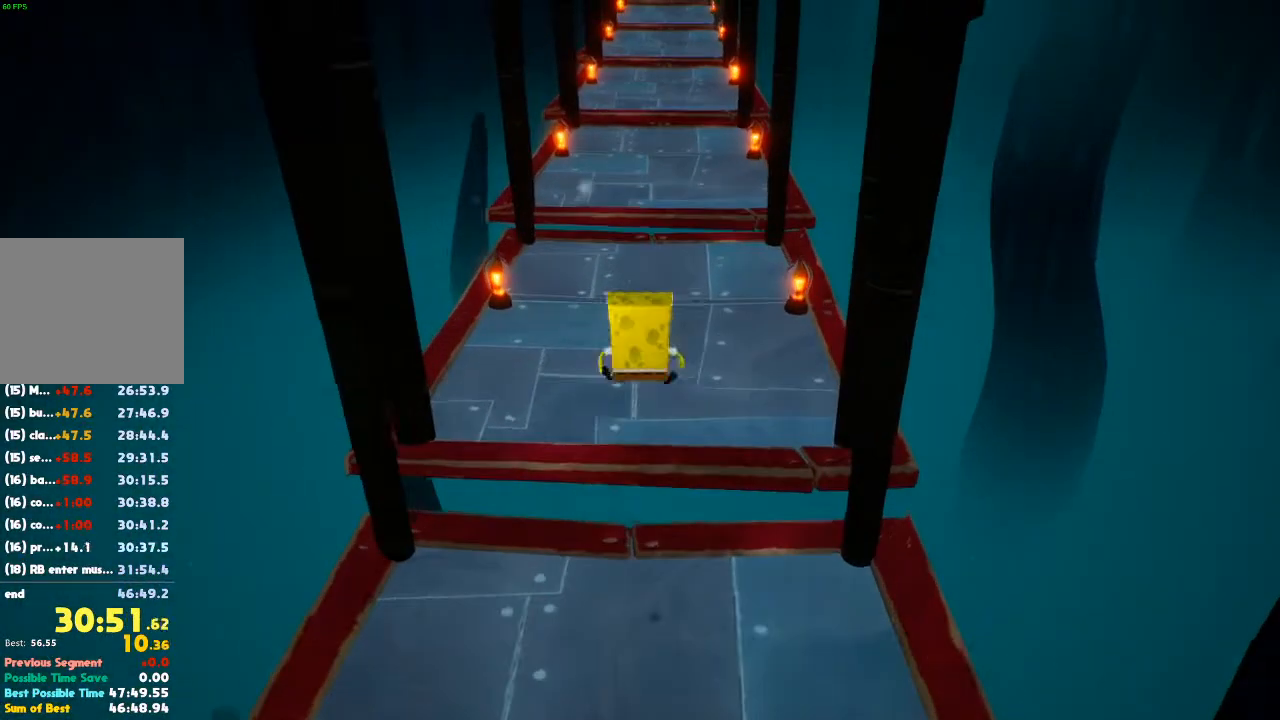
{"buttons": [], "left_stick": "up", "right_stick": "center", "events": [[433, "R1", "down"], [500, "R1", "up"]]}
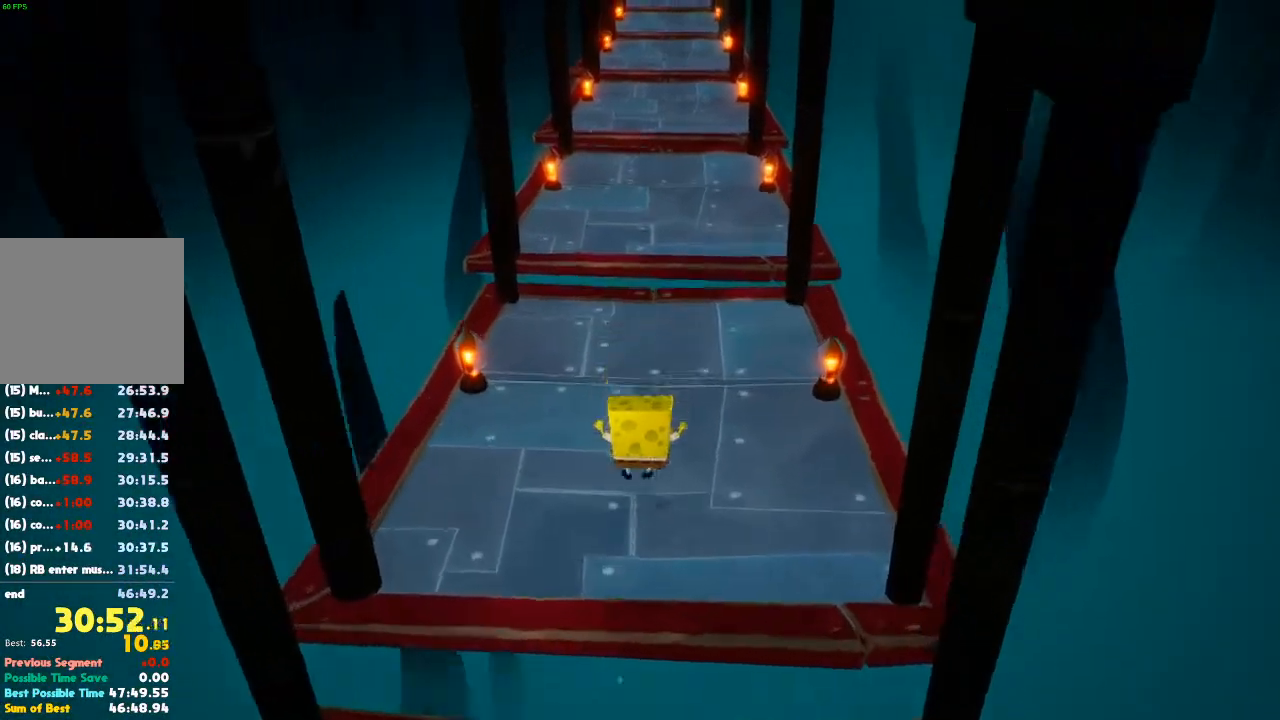
{"buttons": [], "left_stick": "up", "right_stick": "center", "events": [[67, "R1", "down"], [167, "R1", "up"], [233, "R1", "down"], [467, "R1", "up"]]}
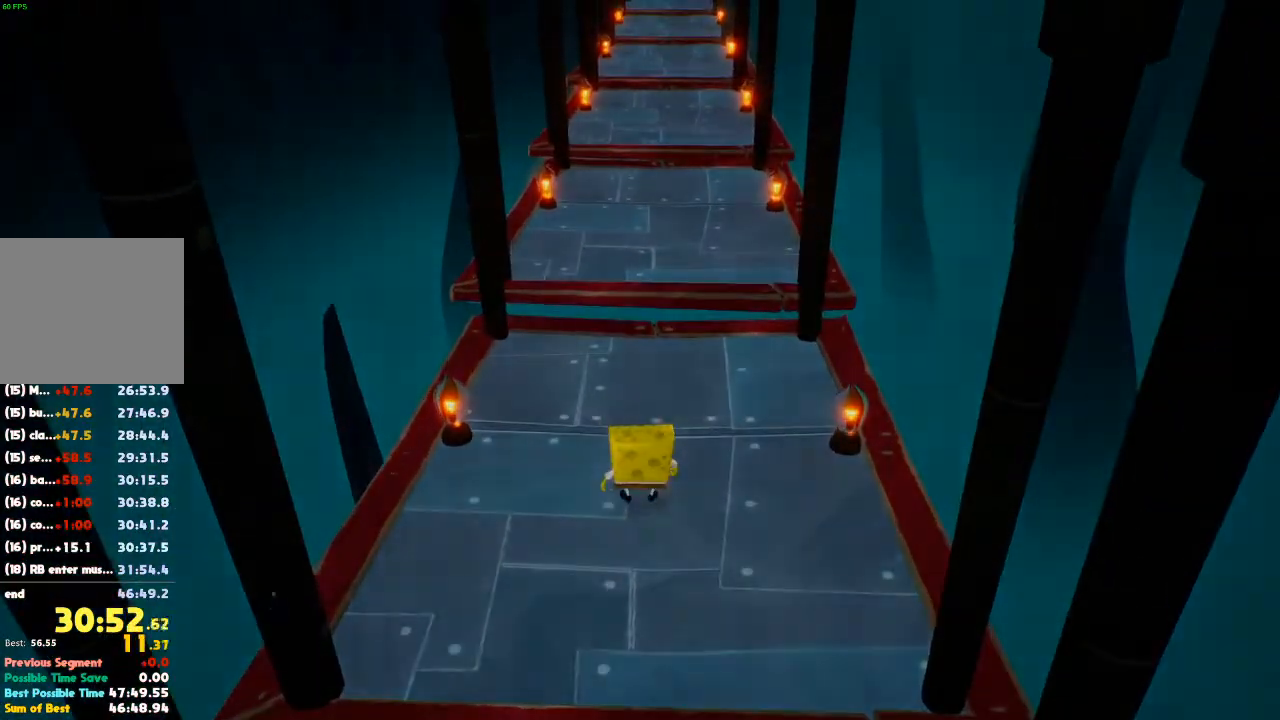
{"buttons": [], "left_stick": "center", "right_stick": "center", "events": [[100, "left_stick", "center"]]}
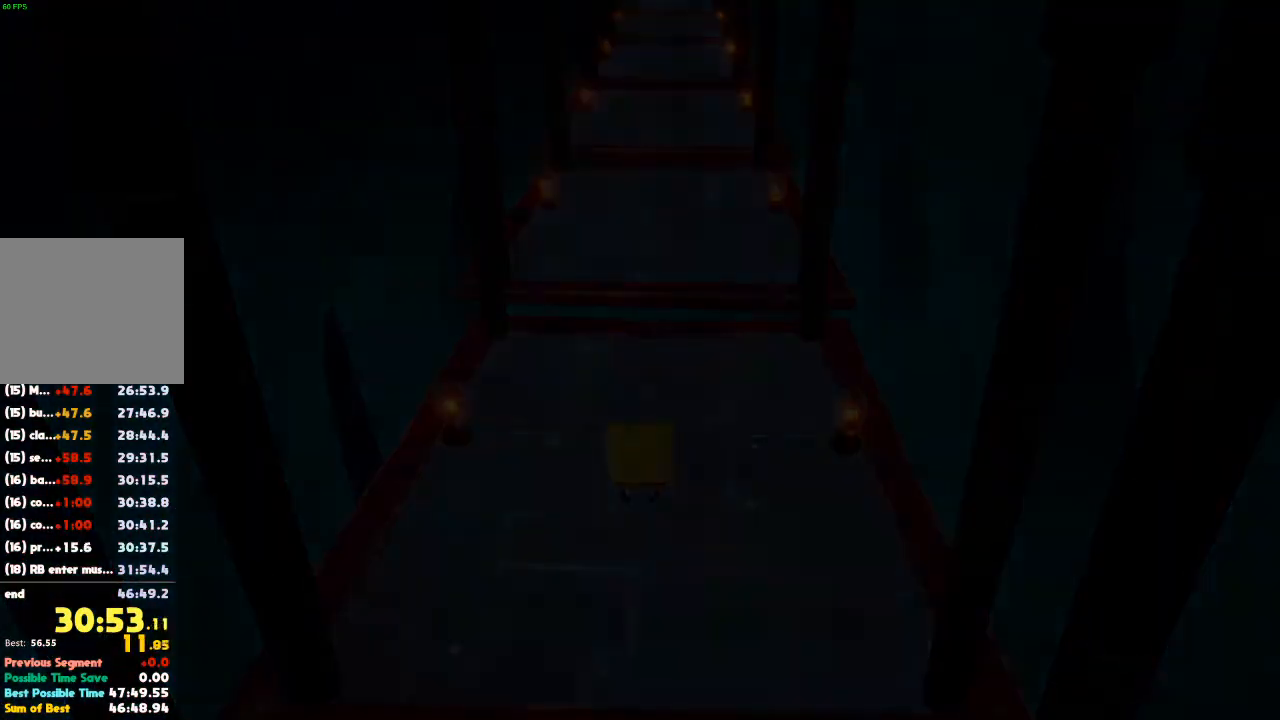
{"buttons": [], "left_stick": "center", "right_stick": "center", "events": []}
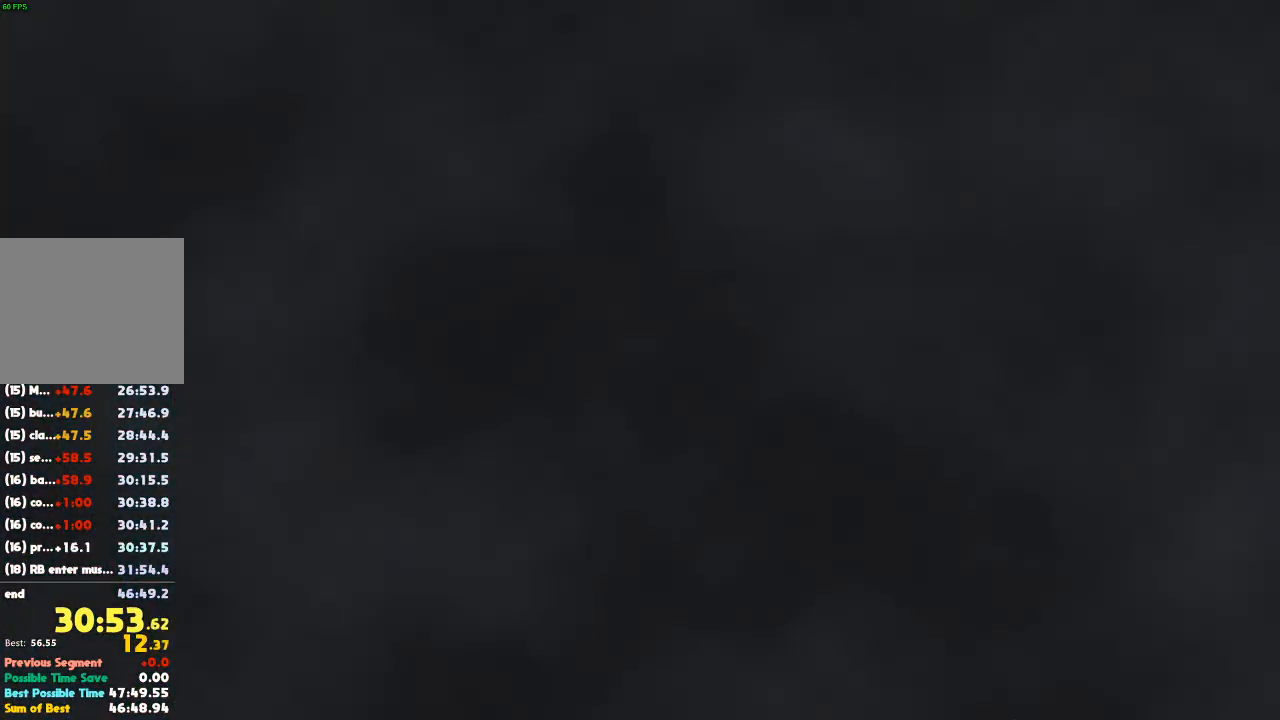
{"buttons": [], "left_stick": "center", "right_stick": "center", "events": []}
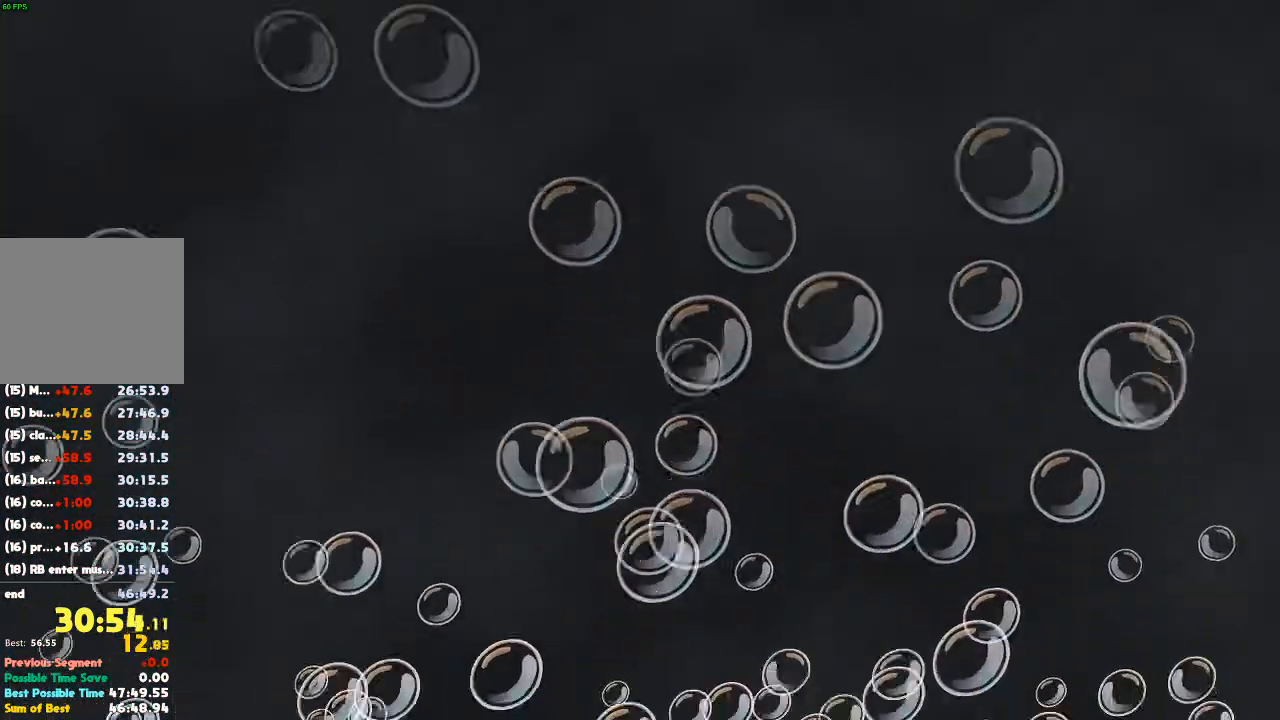
{"buttons": [], "left_stick": "center", "right_stick": "center", "events": []}
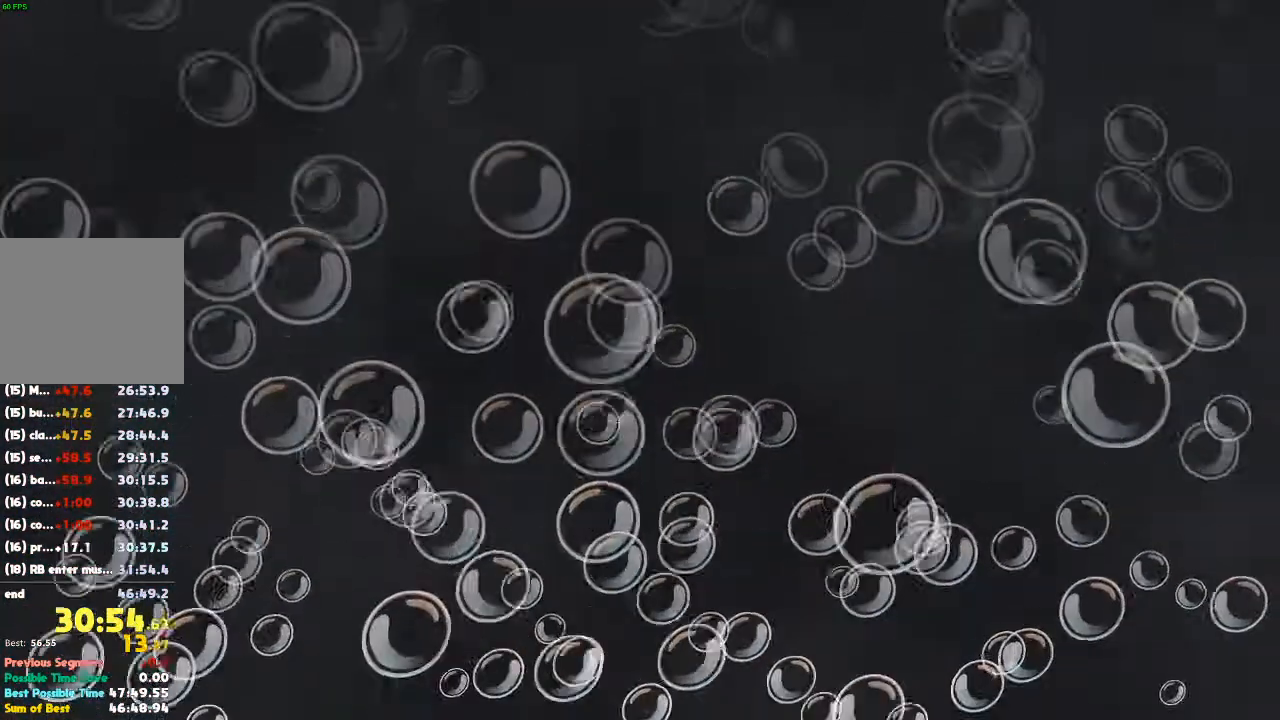
{"buttons": [], "left_stick": "center", "right_stick": "center", "events": []}
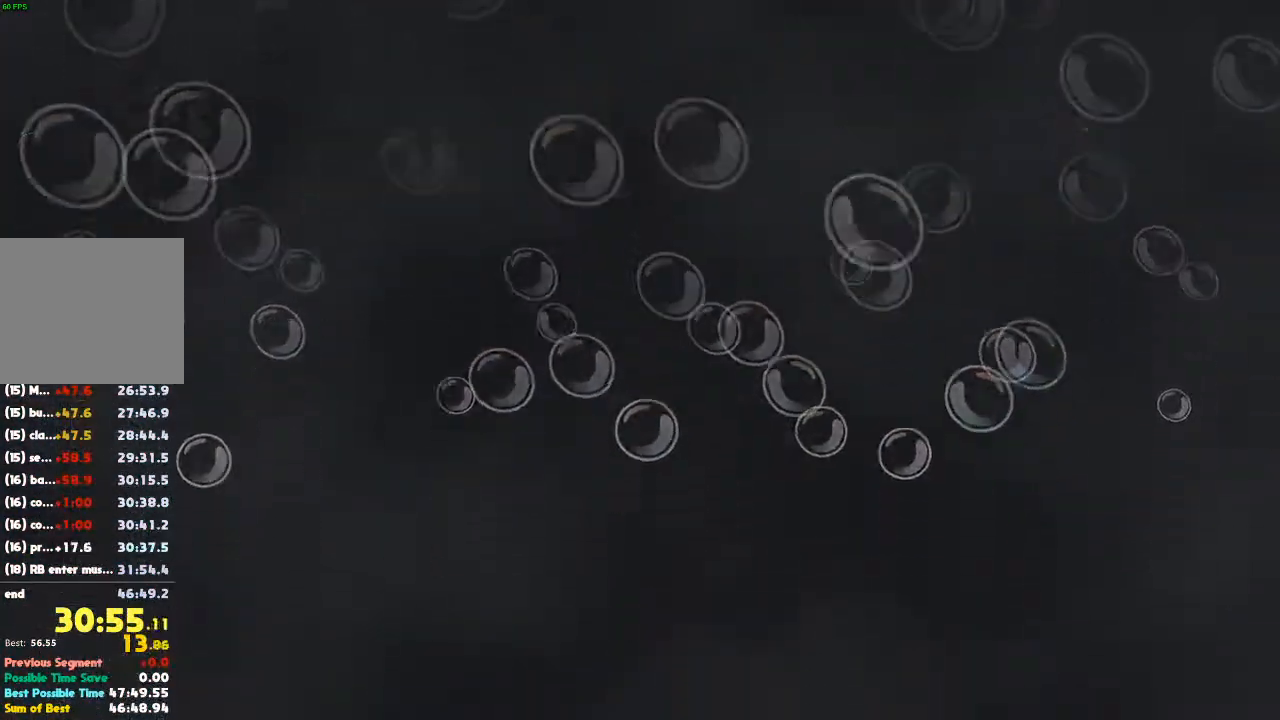
{"buttons": [], "left_stick": "center", "right_stick": "center", "events": []}
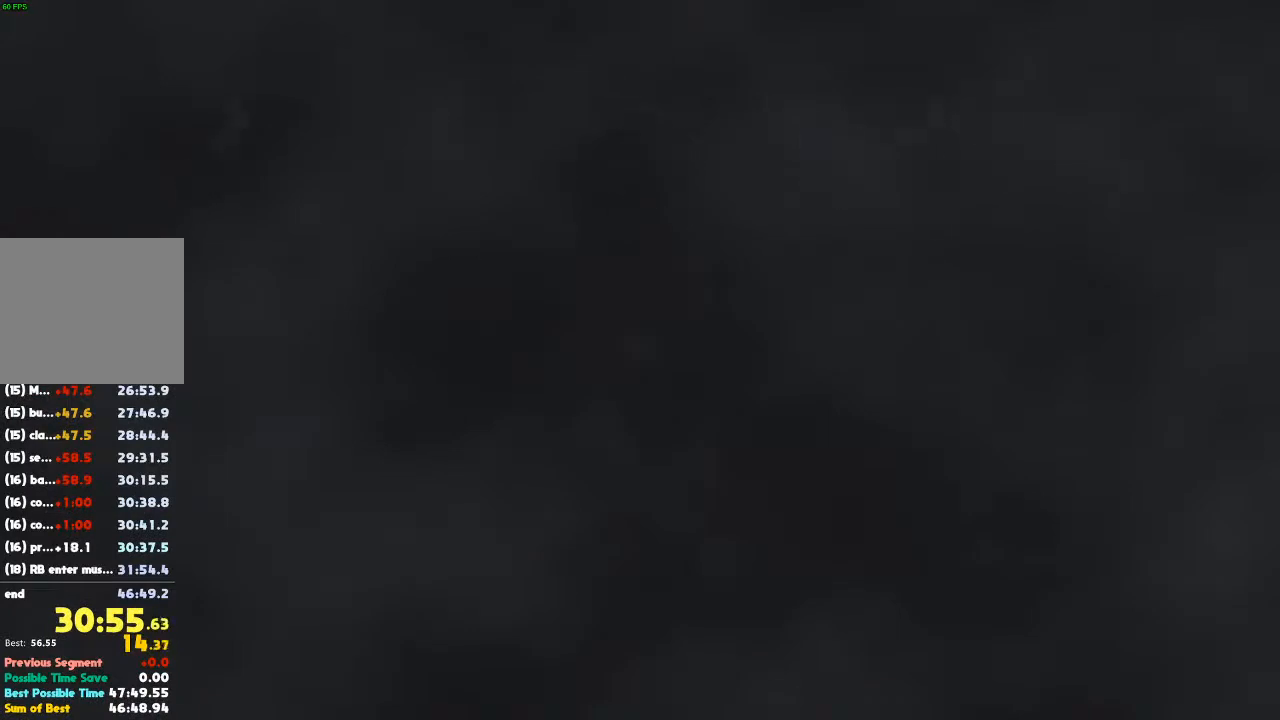
{"buttons": ["B"], "left_stick": "center", "right_stick": "center", "events": [[367, "B", "down"]]}
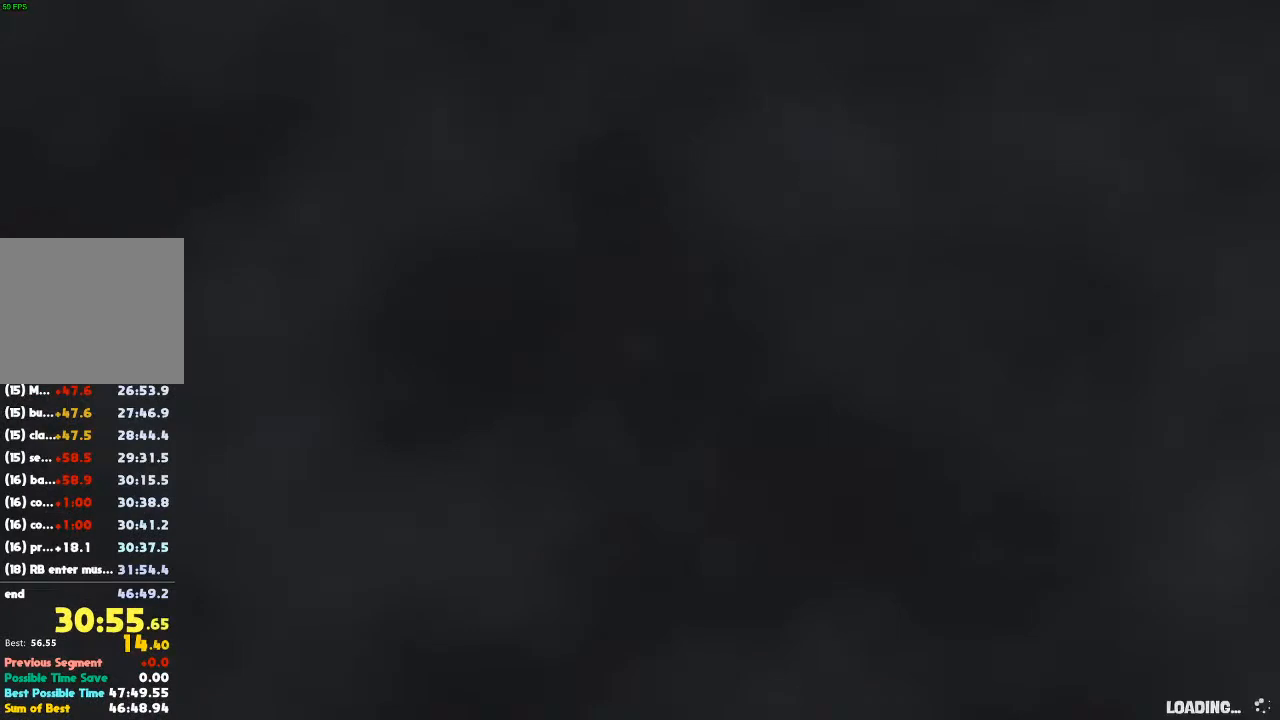
{"buttons": ["B"], "left_stick": "center", "right_stick": "center", "events": []}
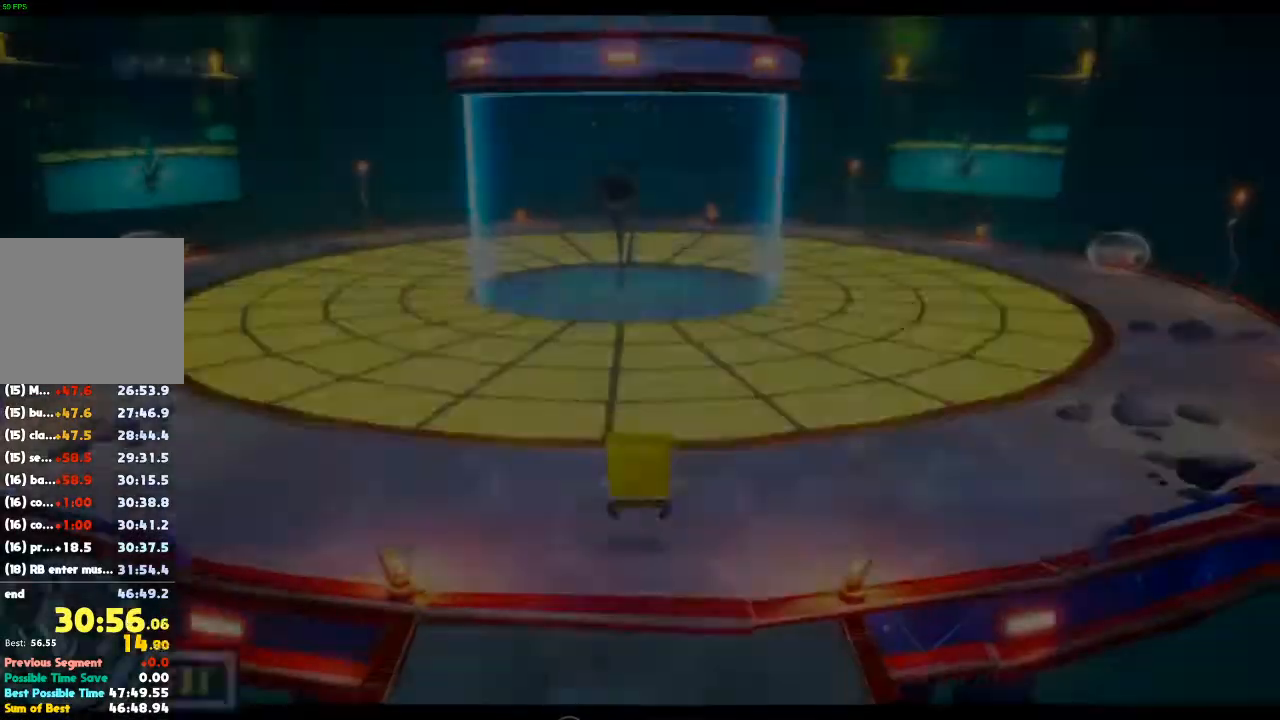
{"buttons": [], "left_stick": "up-right", "right_stick": "down-left", "events": [[133, "B", "up"], [433, "left_stick", "up"], [467, "right_stick", "down-left"], [500, "left_stick", "up-right"]]}